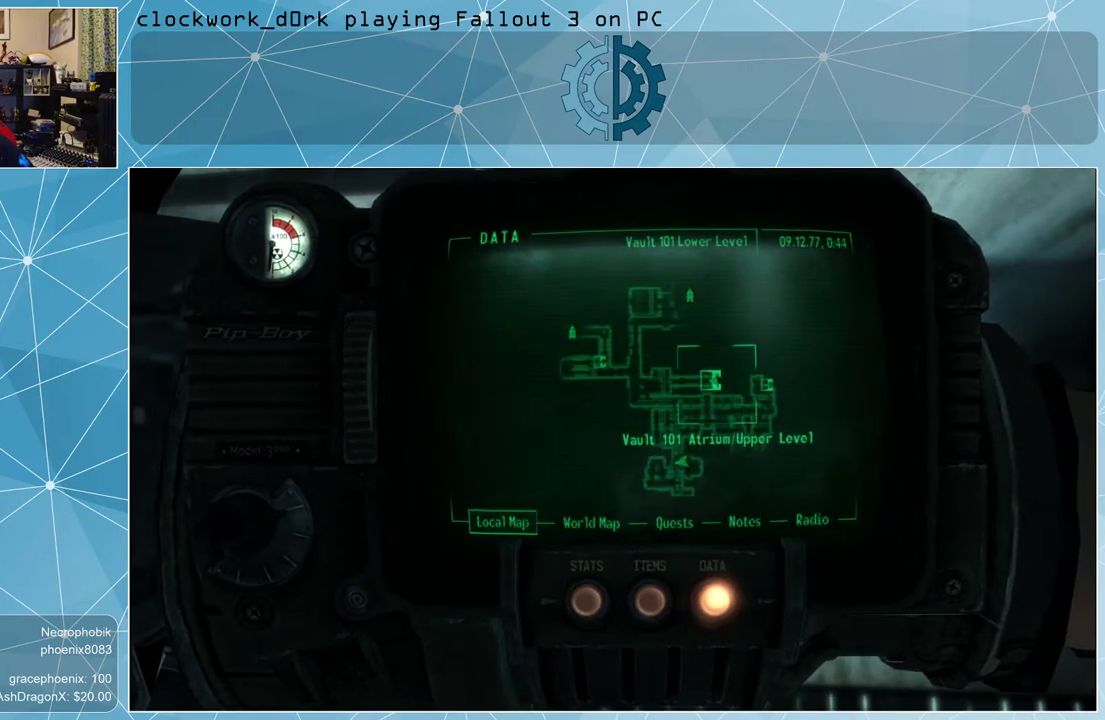
Gameplay with keyboard and mouse; each line is a JSON object with the keys and mouse buttons held at the frame after it. "events" lists presses ("down") and releases ("up") of "1", "2", "3", "4", "5", "a", "alt", "c", "ctrl", "d", "e", "f", "q", "r", "s", "shift", "space", "tab", "v", "w", "x", "z", "mouse_left", "mouse_wheel" and "mouse_right" between this image and that frame as [ms after this image, input, new state], when the widget could be followed in between. "mouse_left", "mouse_wheel", "mouse_right" = the "left", "wheel", "right" buttons of the "mouse" list. No other keys are recorded. "wheel" means that the mouse wheel is clicked or scrolled. Not read: mouse_move other_keys.
{"keys": [], "mouse": [], "events": []}
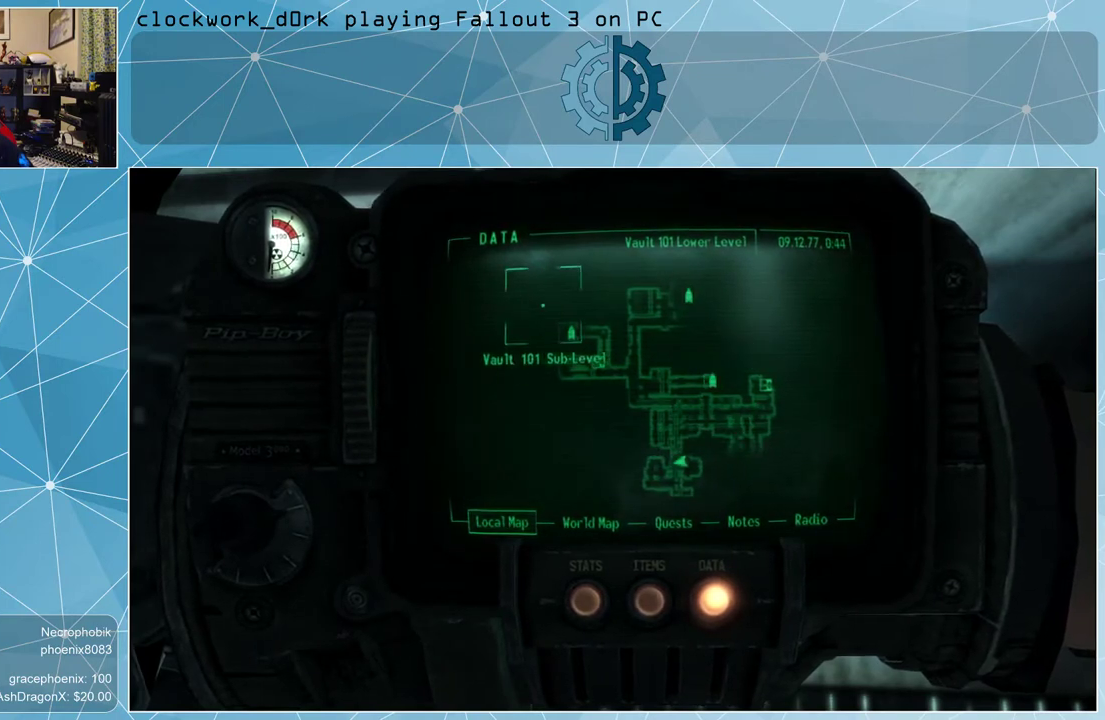
{"keys": [], "mouse": [], "events": []}
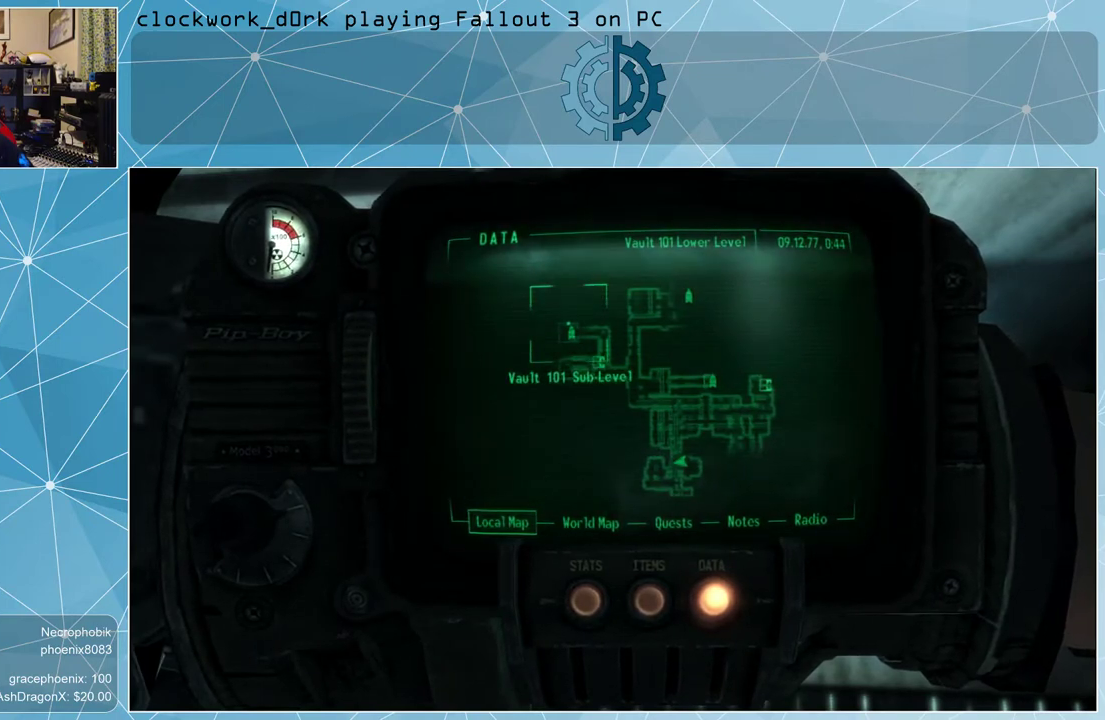
{"keys": [], "mouse": [], "events": []}
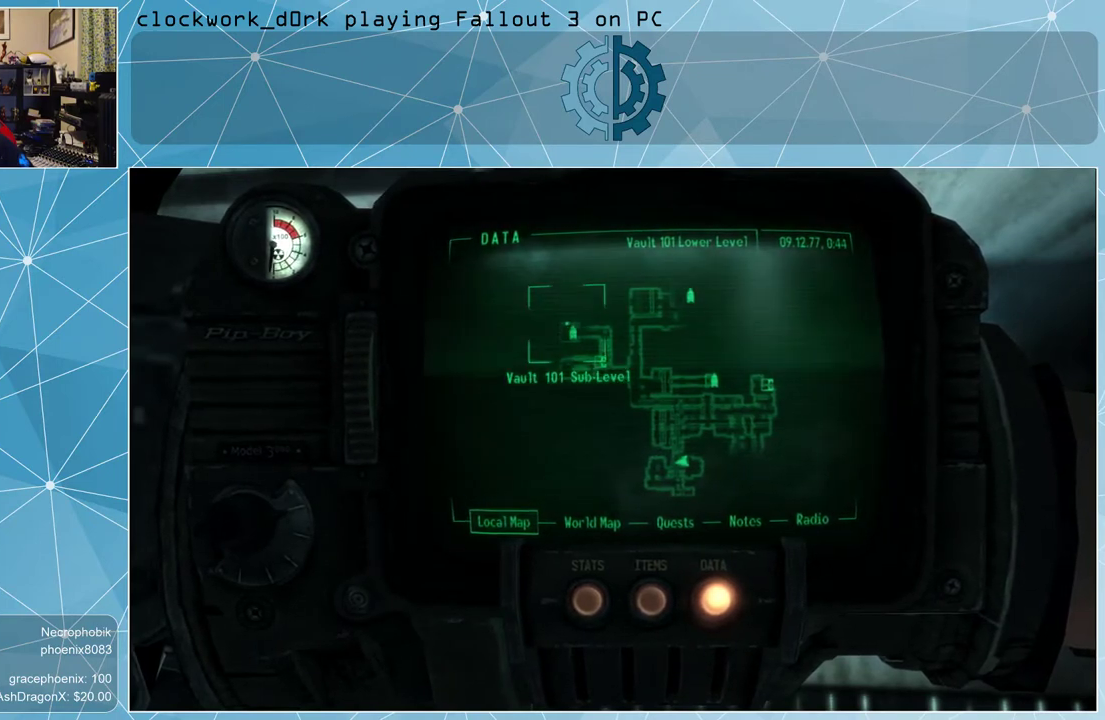
{"keys": [], "mouse": [], "events": []}
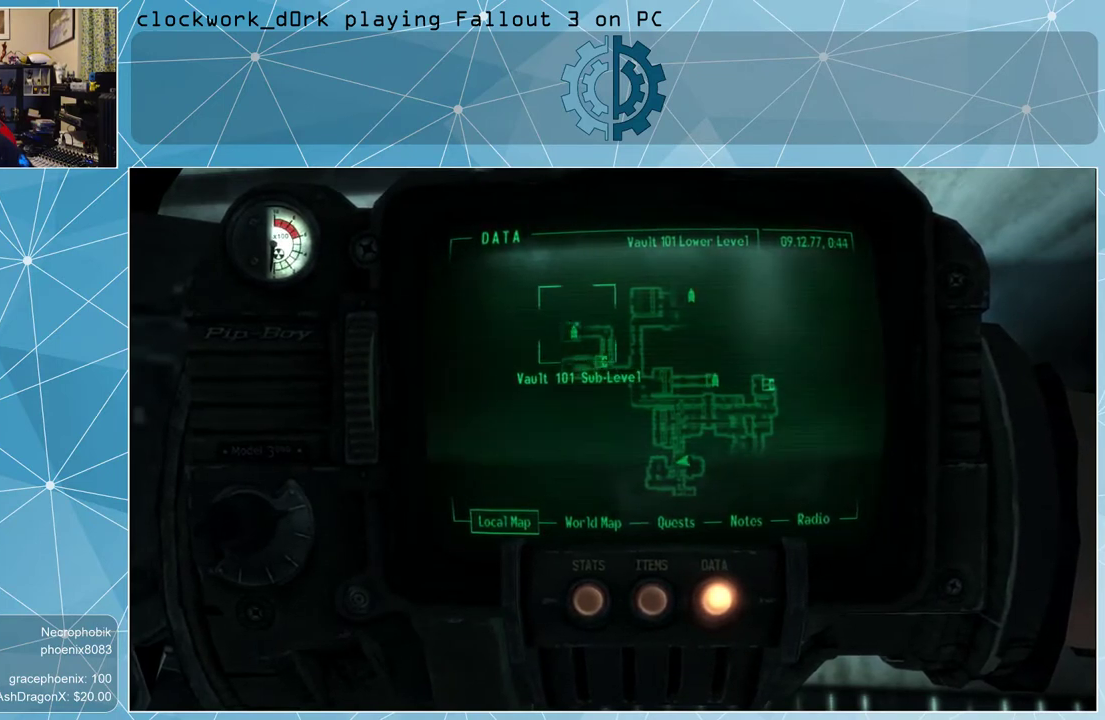
{"keys": [], "mouse": [], "events": []}
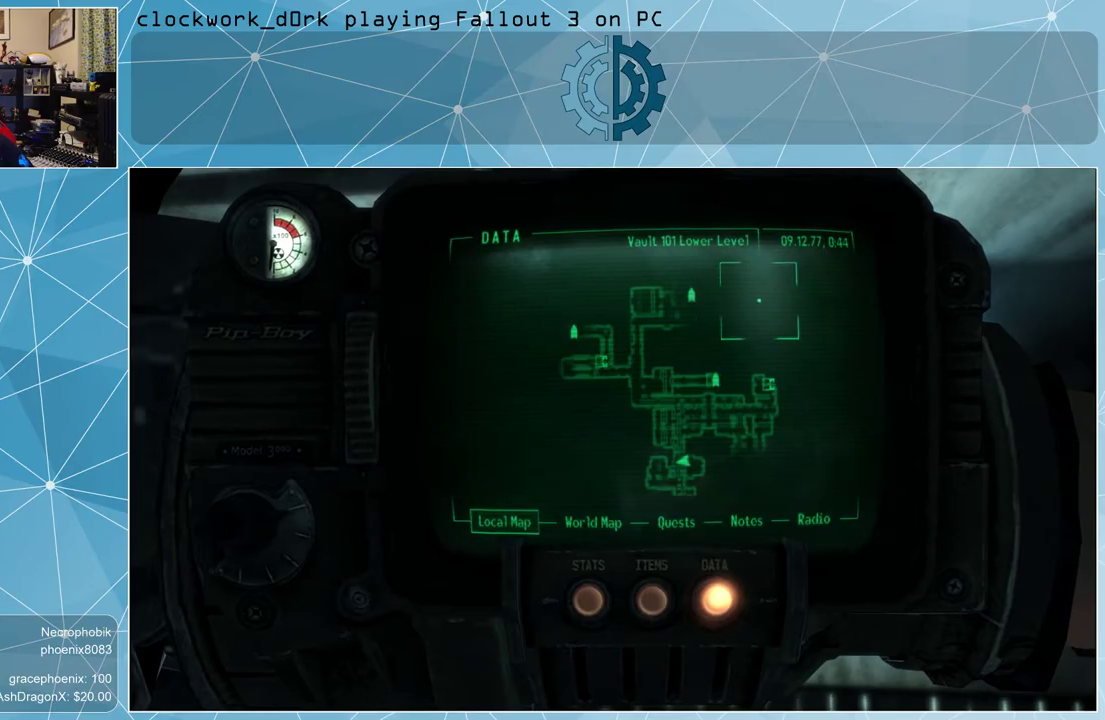
{"keys": [], "mouse": [], "events": []}
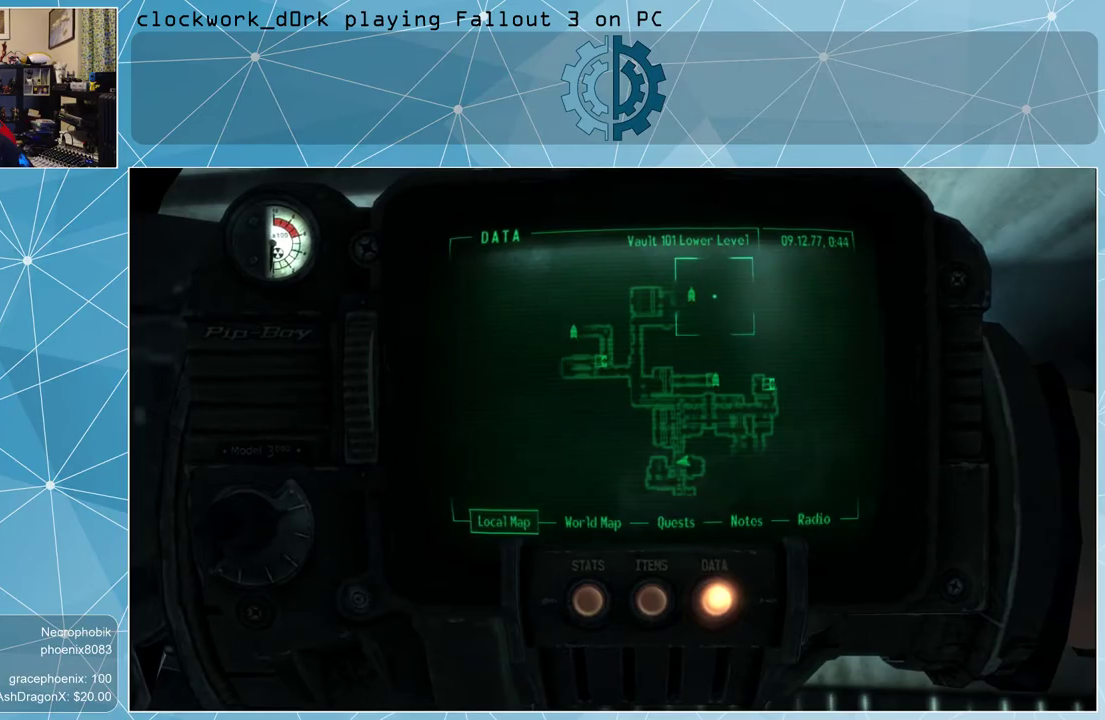
{"keys": [], "mouse": [], "events": [[400, "tab", "down"], [500, "tab", "up"]]}
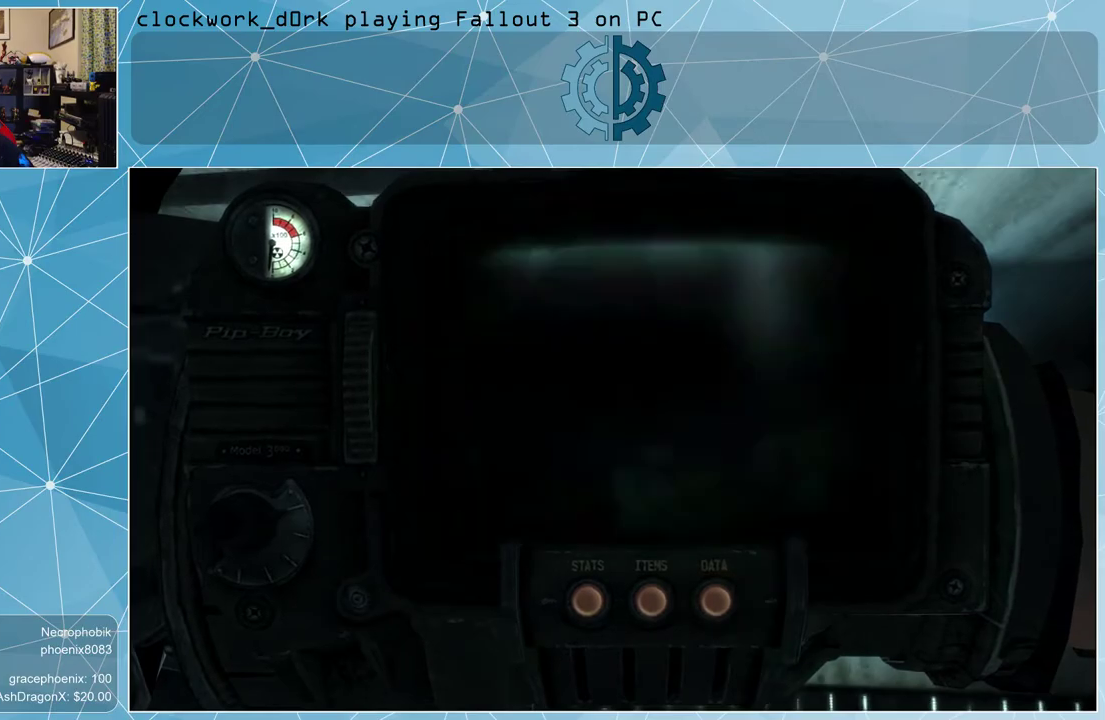
{"keys": [], "mouse": [], "events": []}
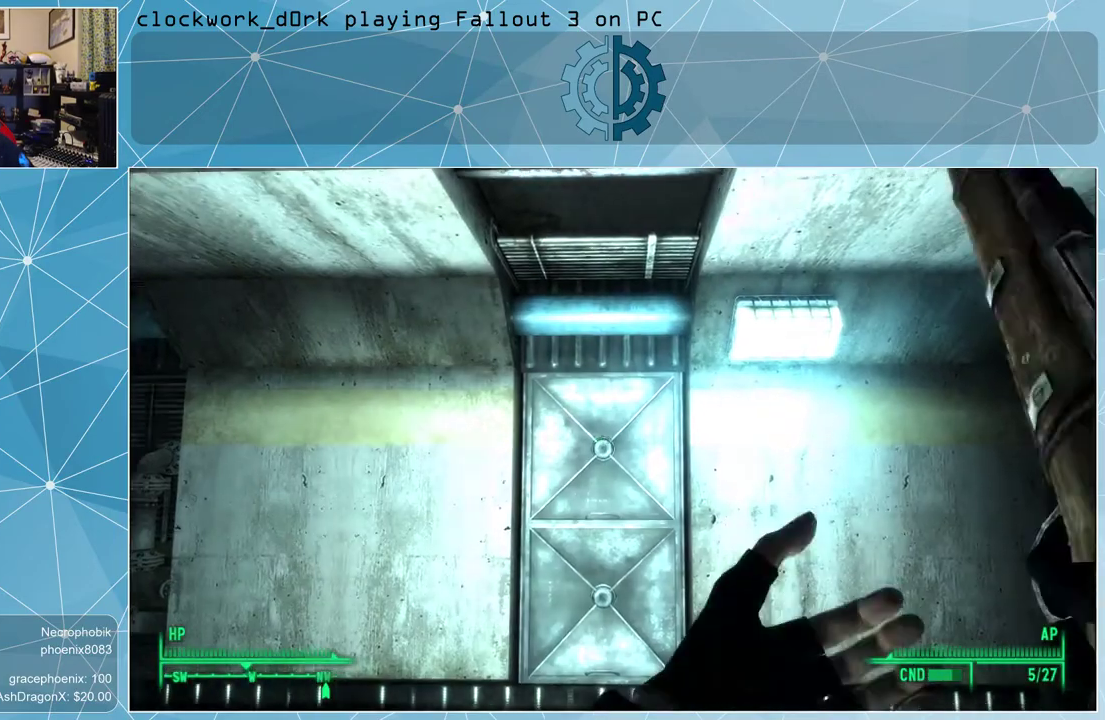
{"keys": [], "mouse": [], "events": [[167, "a", "down"], [267, "w", "down"], [400, "a", "up"], [400, "w", "up"]]}
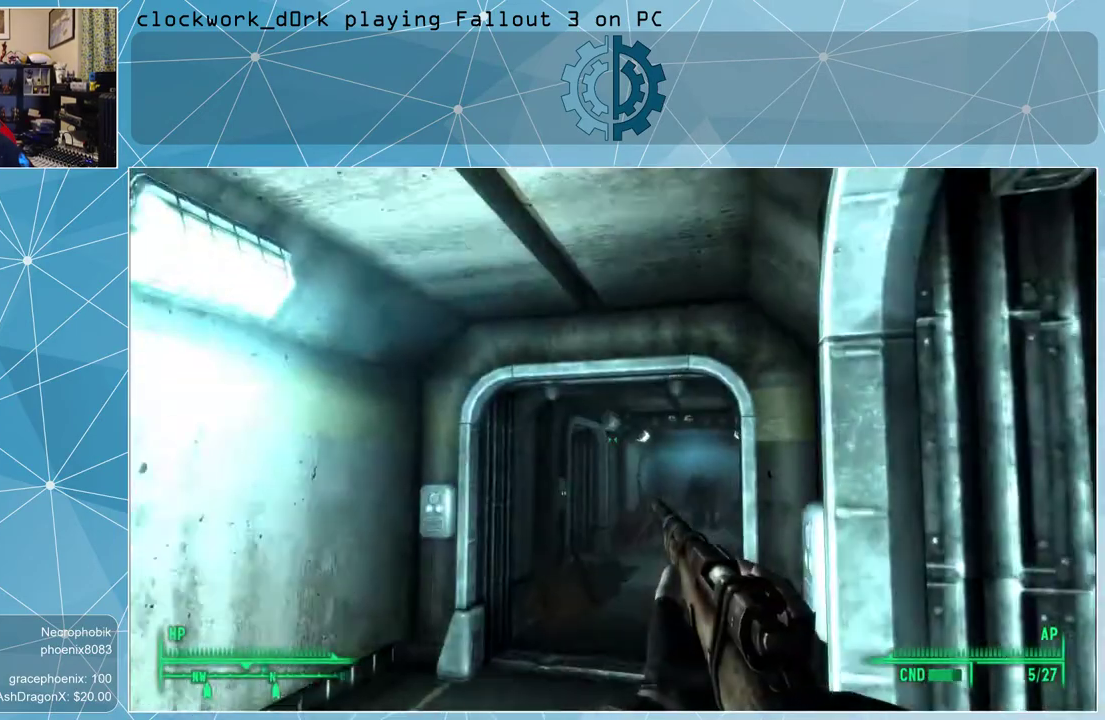
{"keys": ["w"], "mouse": [], "events": [[267, "w", "down"]]}
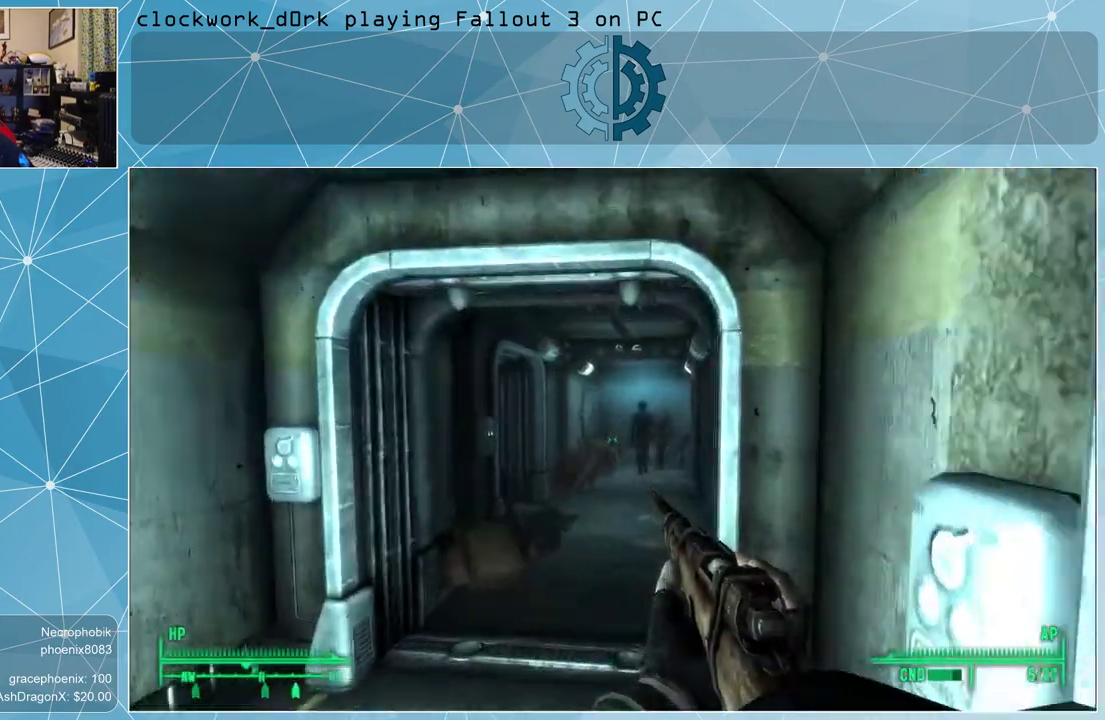
{"keys": ["w"], "mouse": [], "events": [[67, "a", "down"], [233, "a", "up"]]}
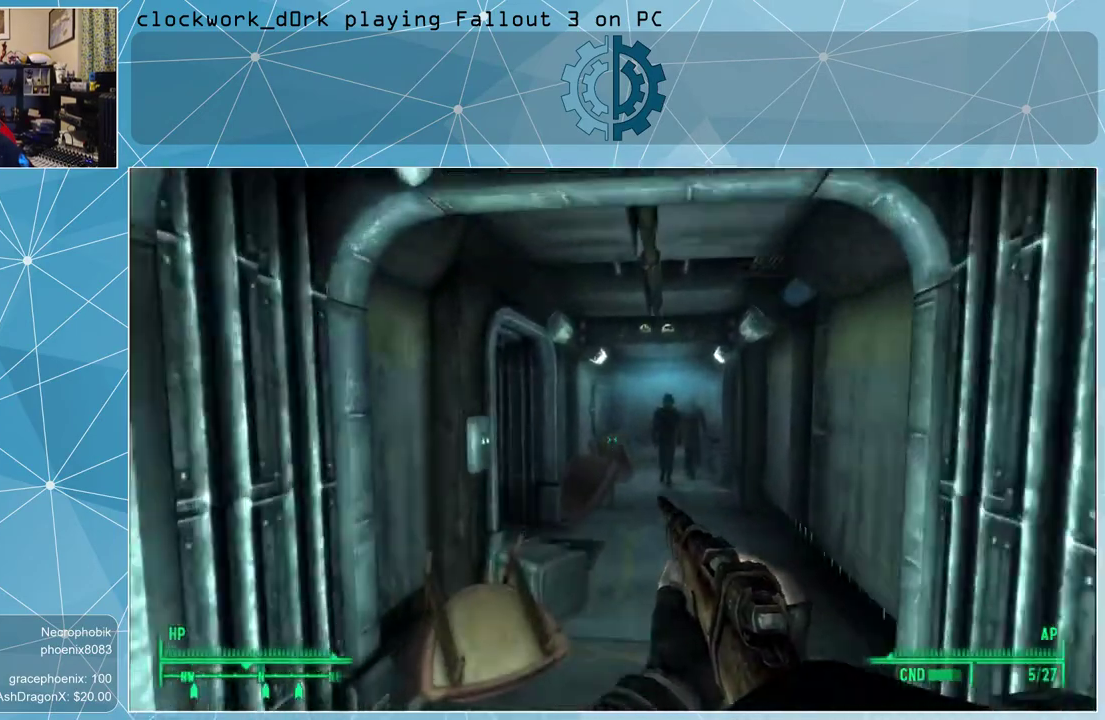
{"keys": ["w"], "mouse": [], "events": []}
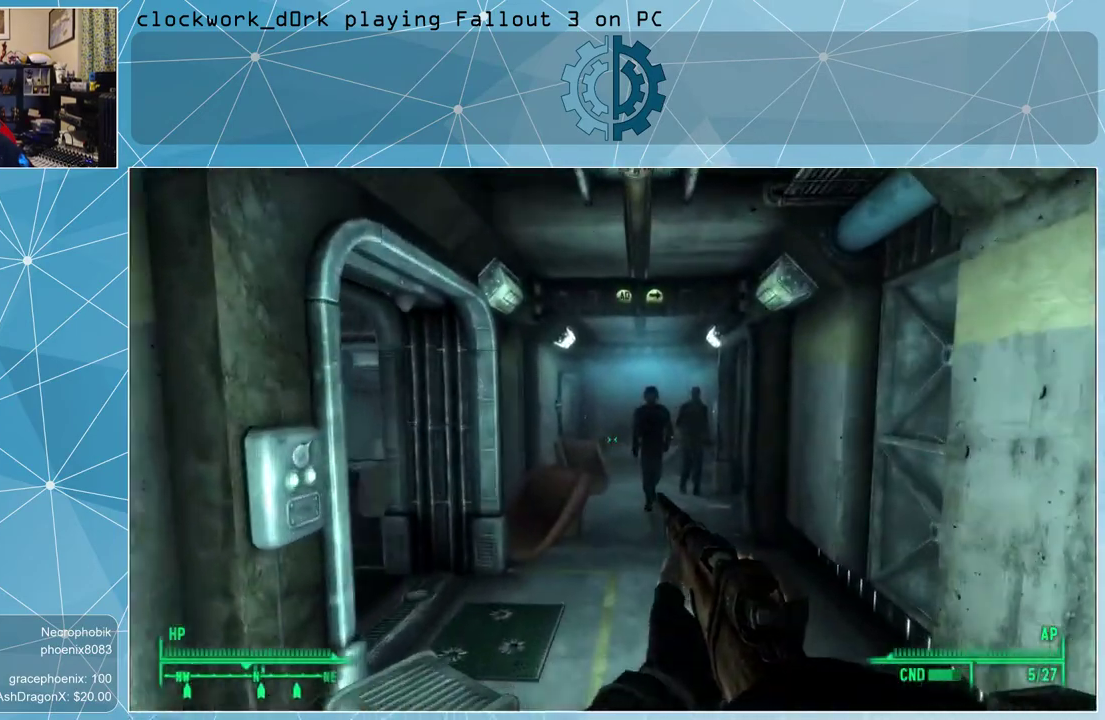
{"keys": ["d", "w"], "mouse": [], "events": [[467, "d", "down"]]}
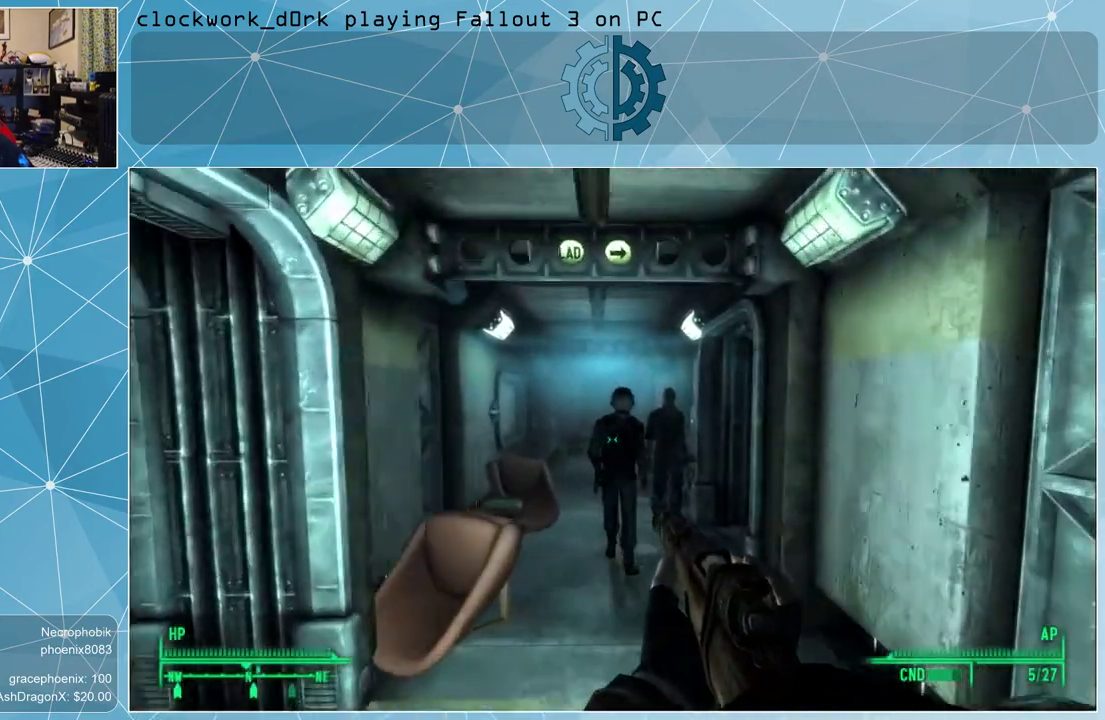
{"keys": ["d", "w"], "mouse": [], "events": [[167, "d", "up"], [467, "d", "down"]]}
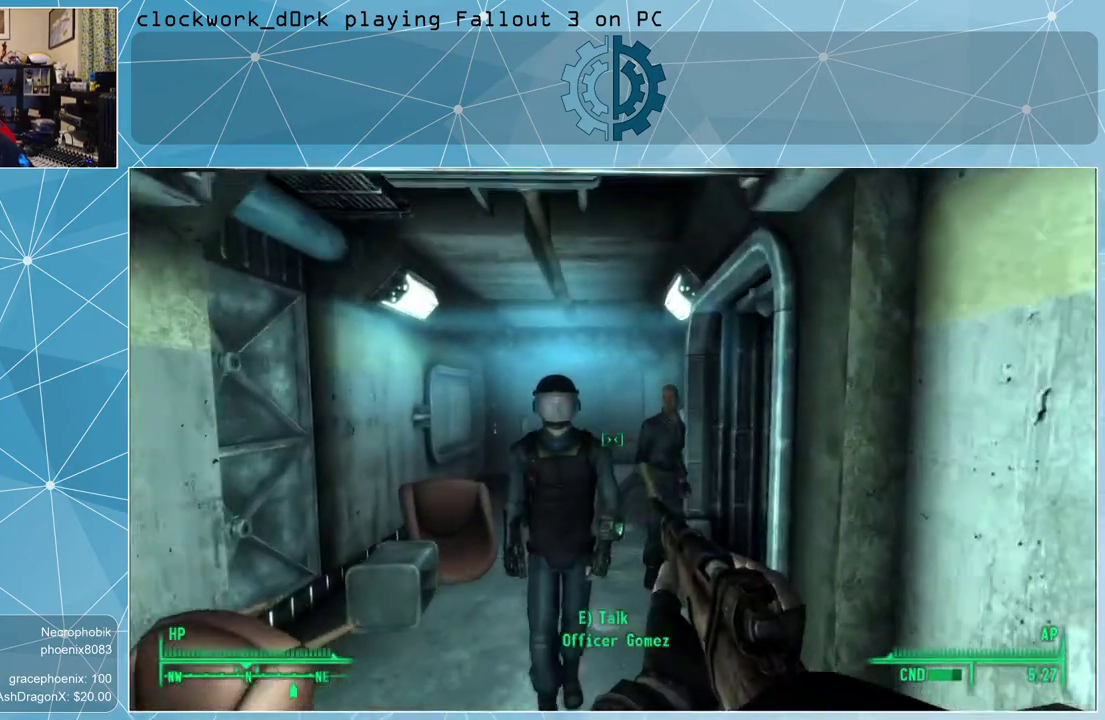
{"keys": ["w"], "mouse": [], "events": [[67, "d", "up"]]}
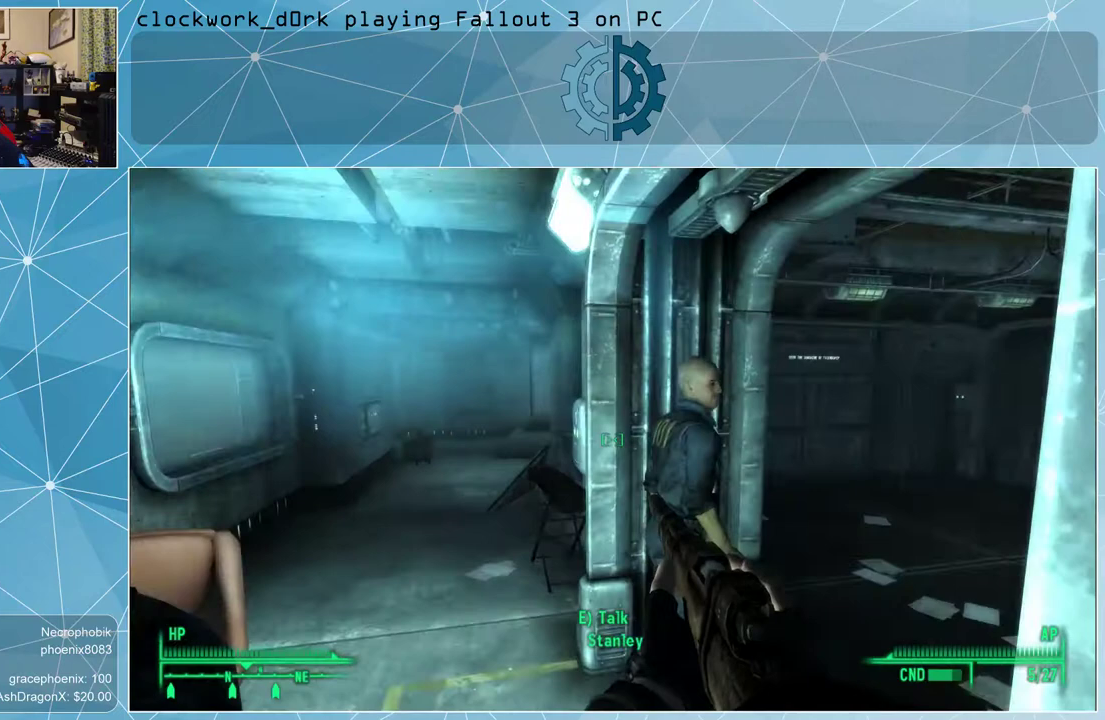
{"keys": [], "mouse": [], "events": [[33, "a", "down"], [267, "a", "up"], [267, "w", "up"]]}
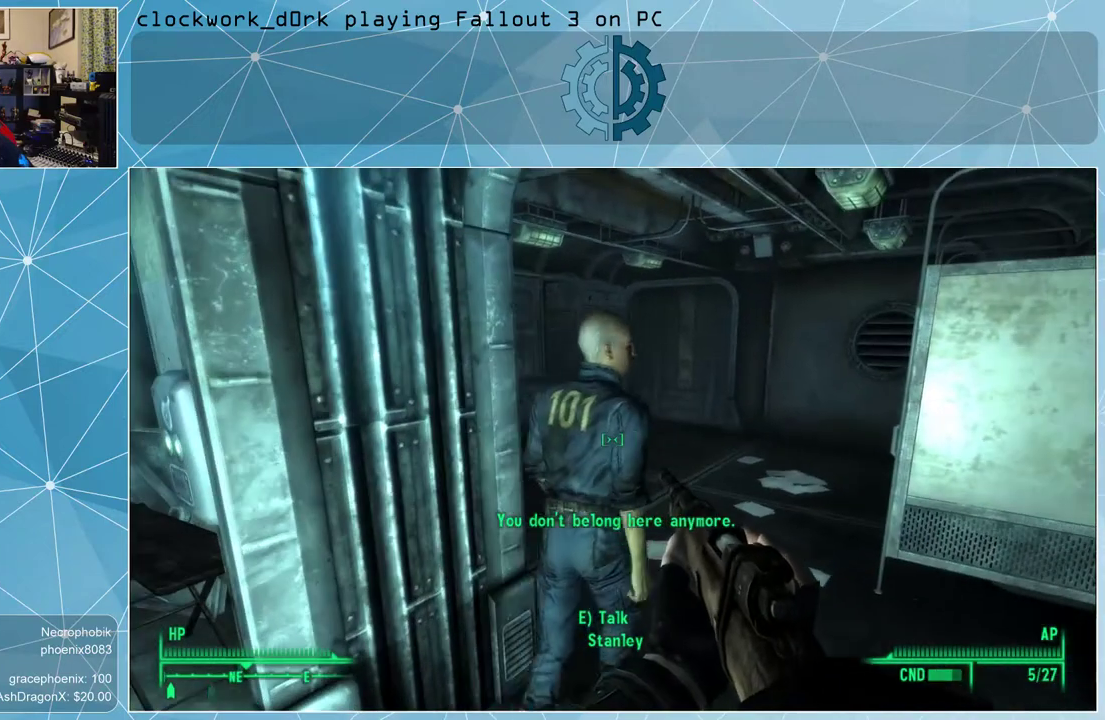
{"keys": ["a"], "mouse": [], "events": [[467, "a", "down"]]}
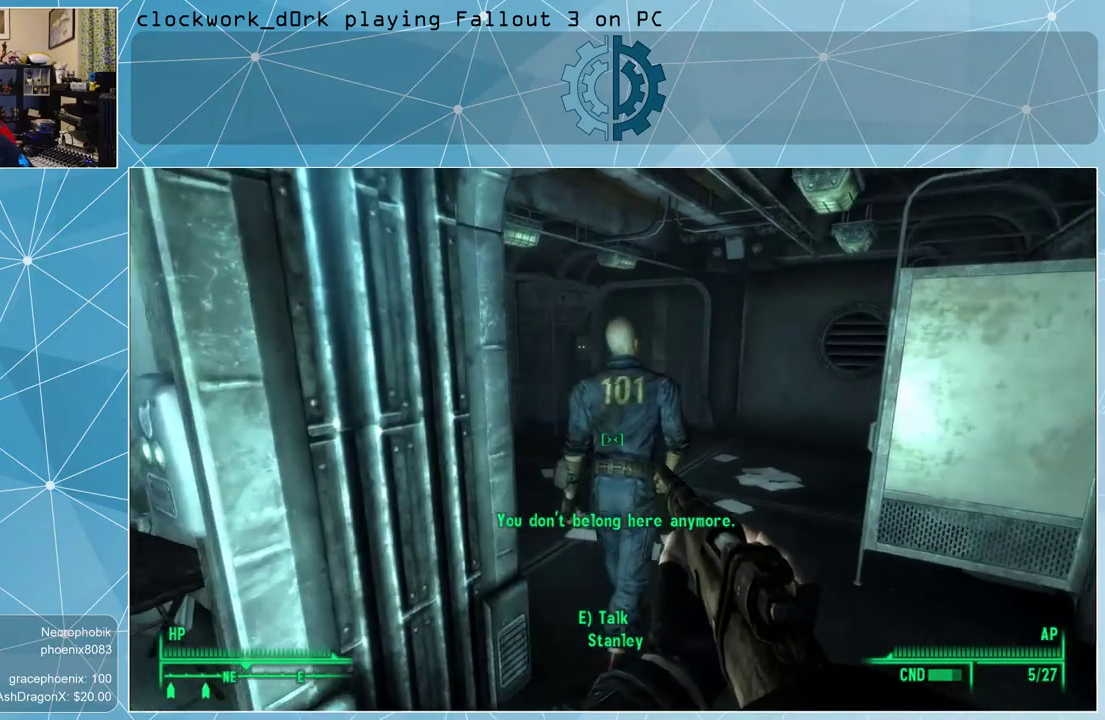
{"keys": [], "mouse": [], "events": [[33, "w", "down"], [100, "a", "up"], [300, "w", "up"]]}
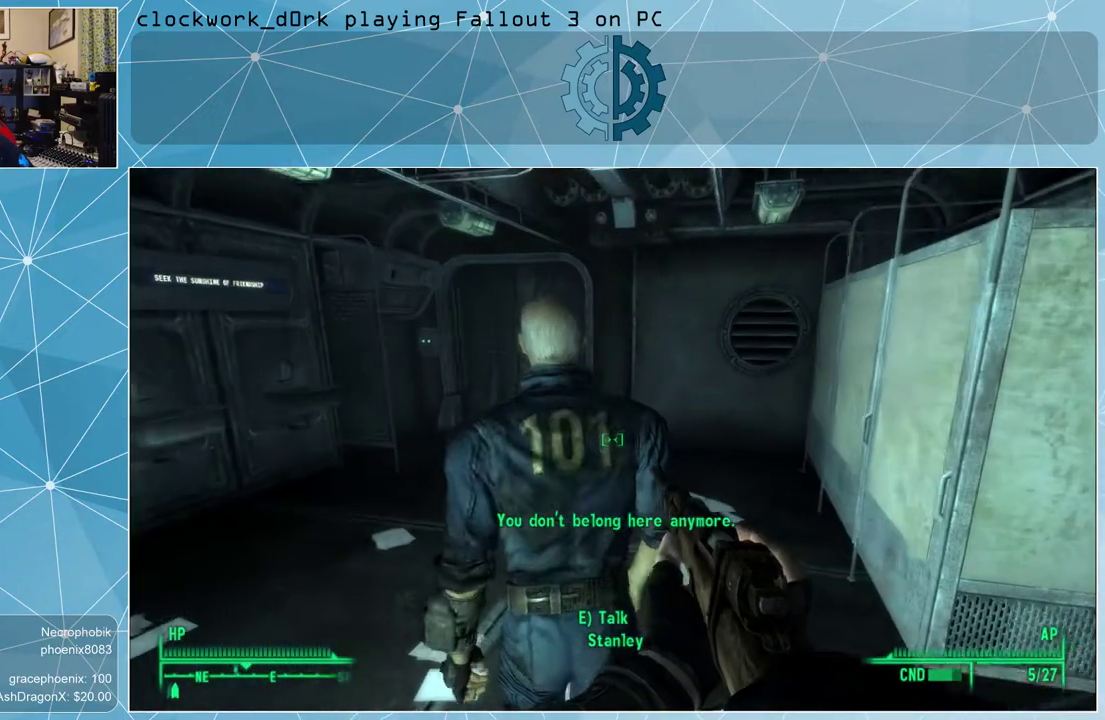
{"keys": [], "mouse": [], "events": [[33, "e", "down"], [133, "e", "up"]]}
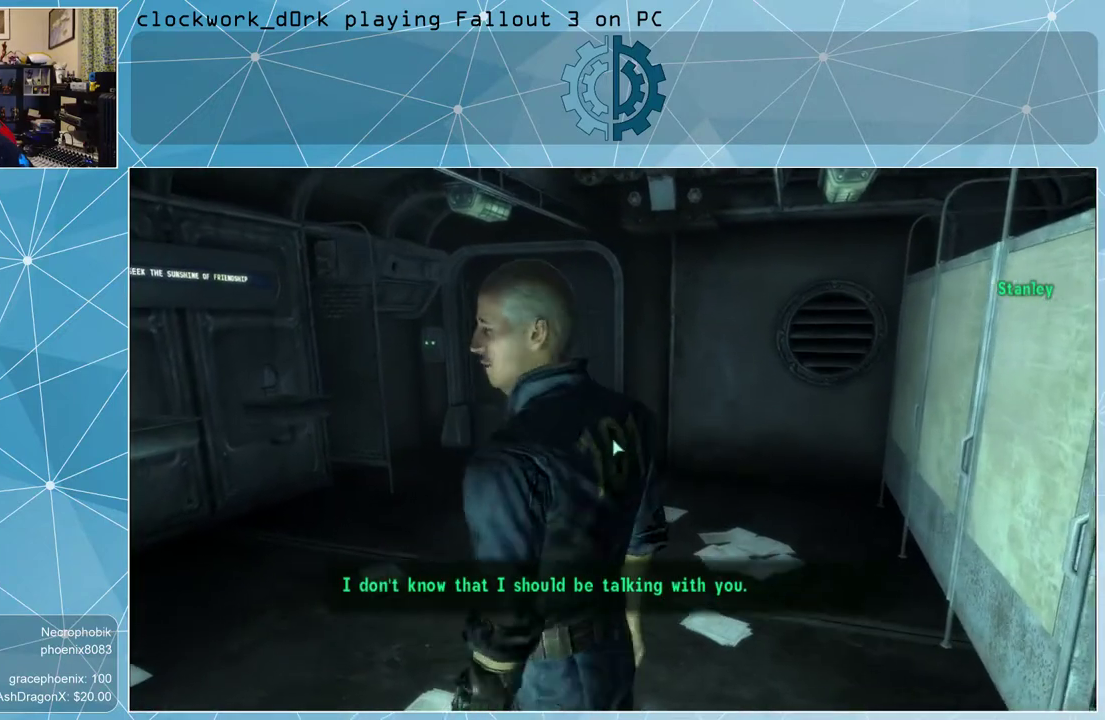
{"keys": [], "mouse": [], "events": []}
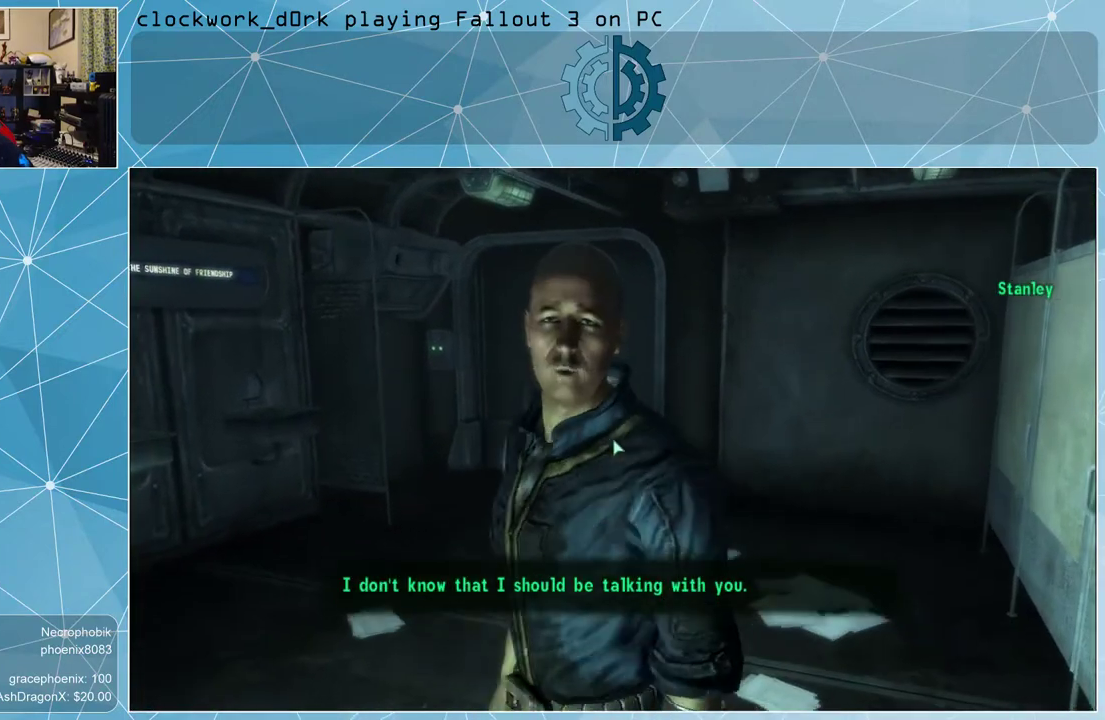
{"keys": [], "mouse": [], "events": []}
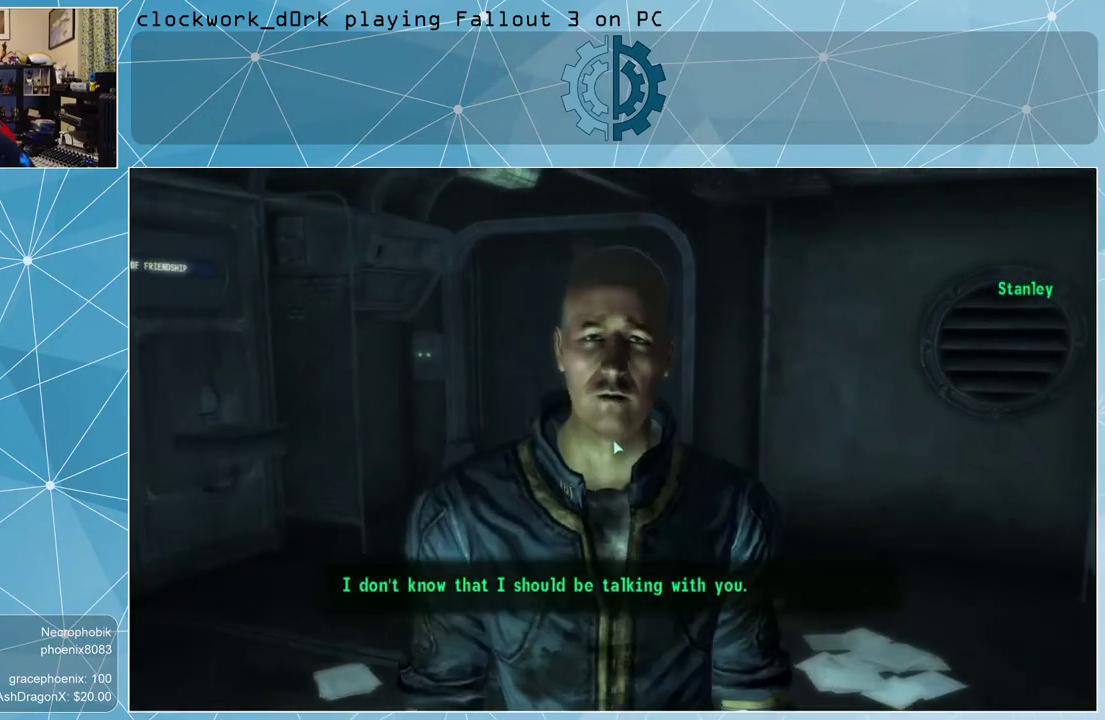
{"keys": [], "mouse": [], "events": []}
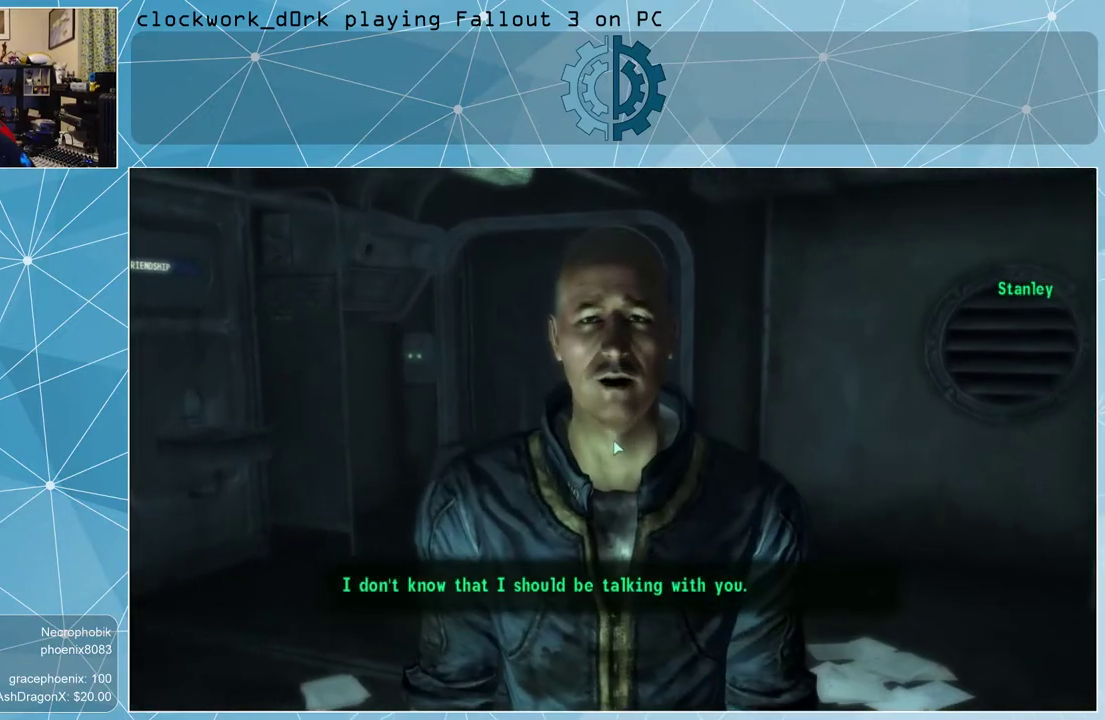
{"keys": [], "mouse": [], "events": []}
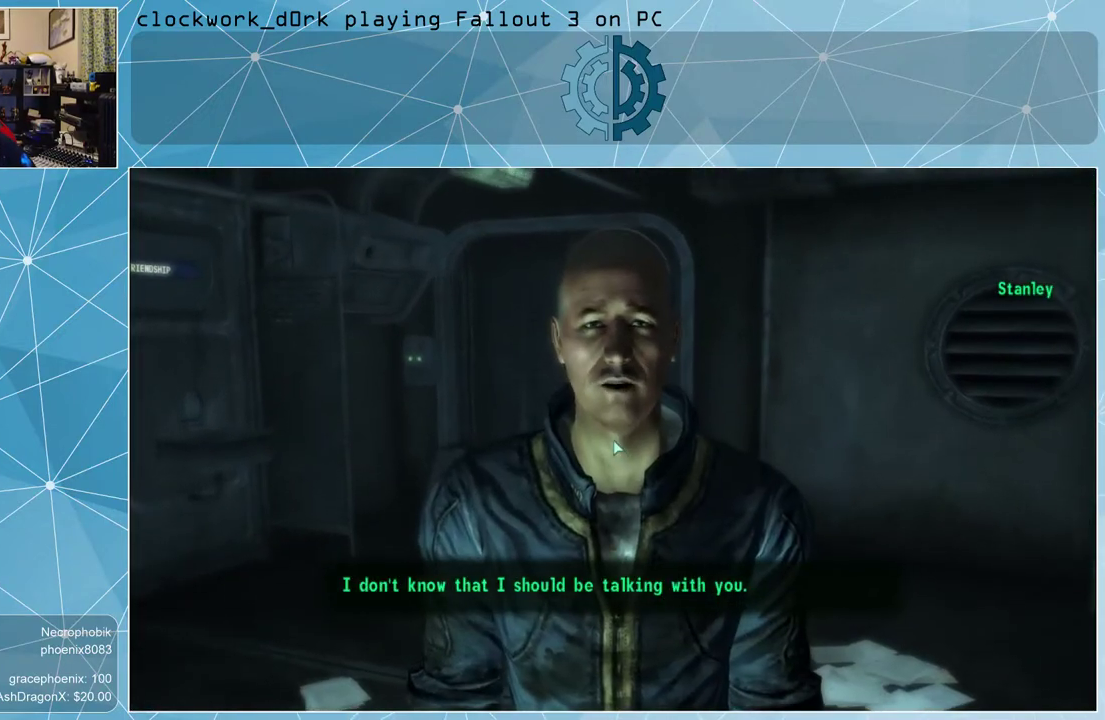
{"keys": [], "mouse": [], "events": []}
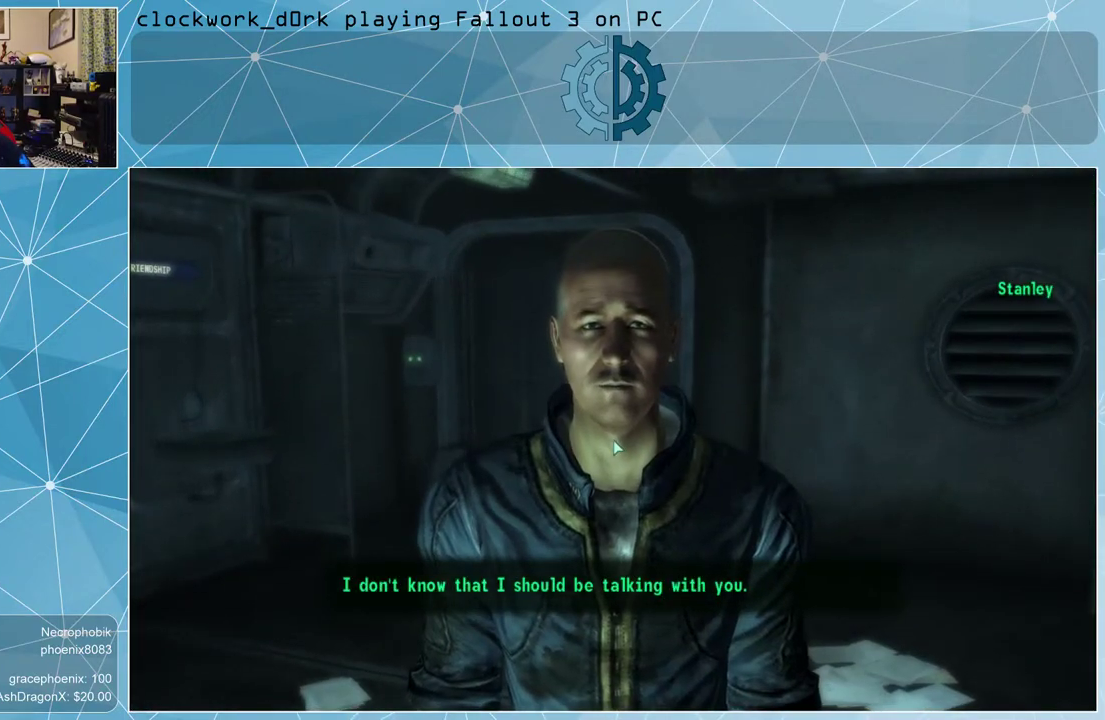
{"keys": [], "mouse": [], "events": []}
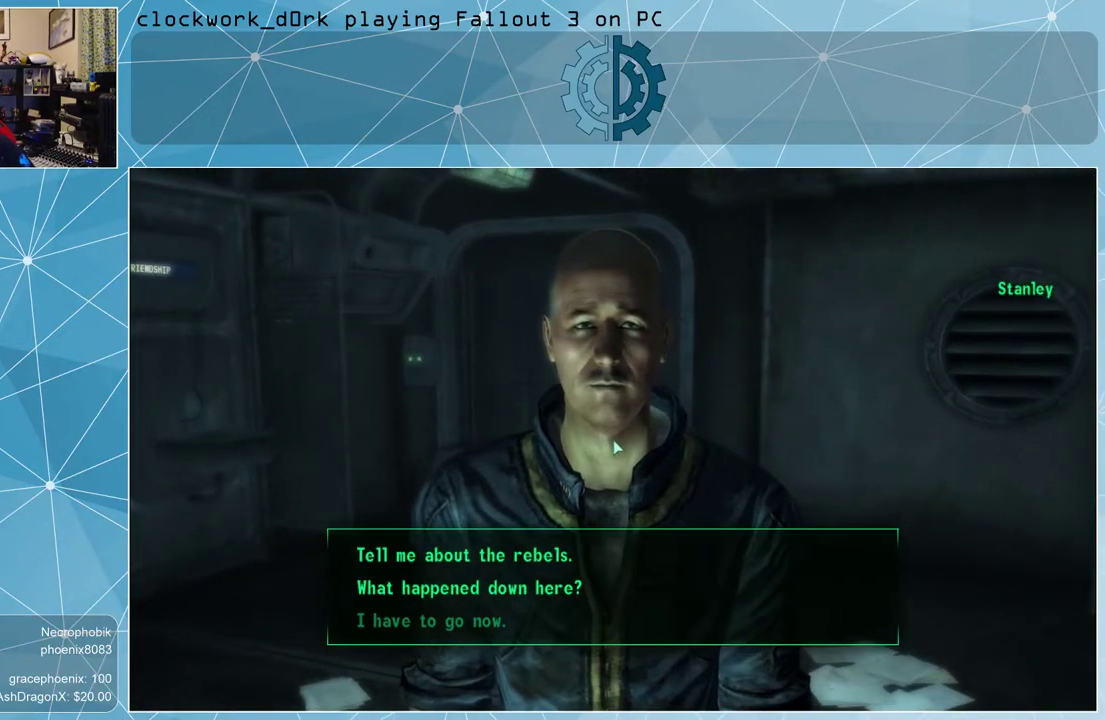
{"keys": [], "mouse": [], "events": []}
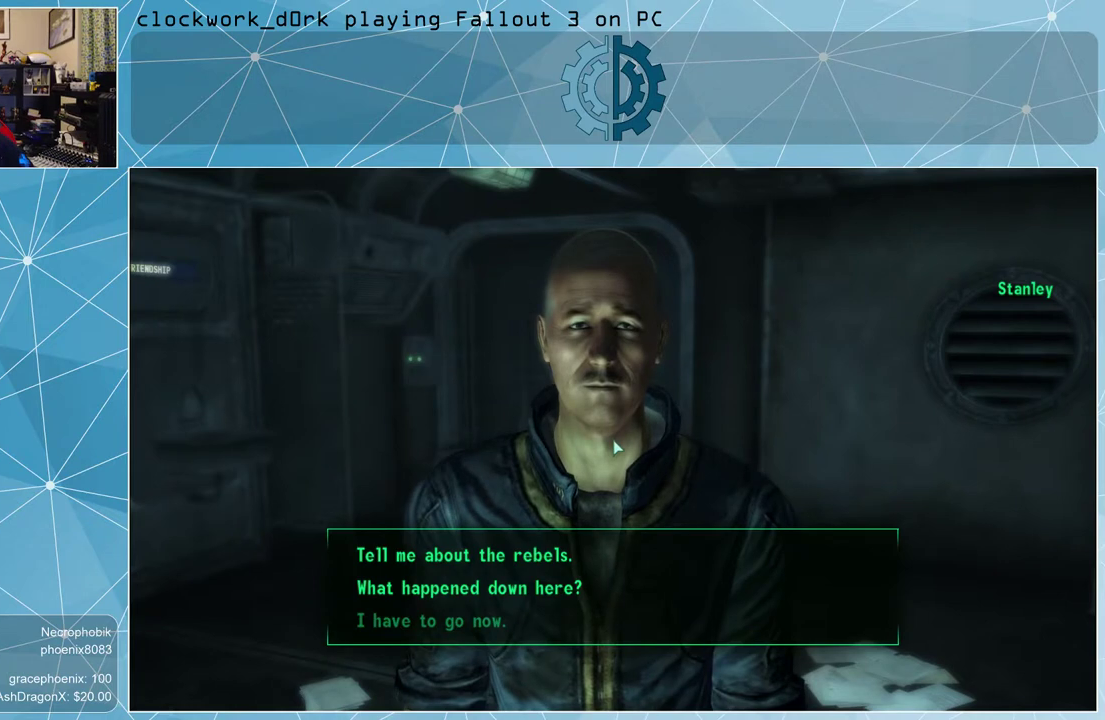
{"keys": [], "mouse": [], "events": []}
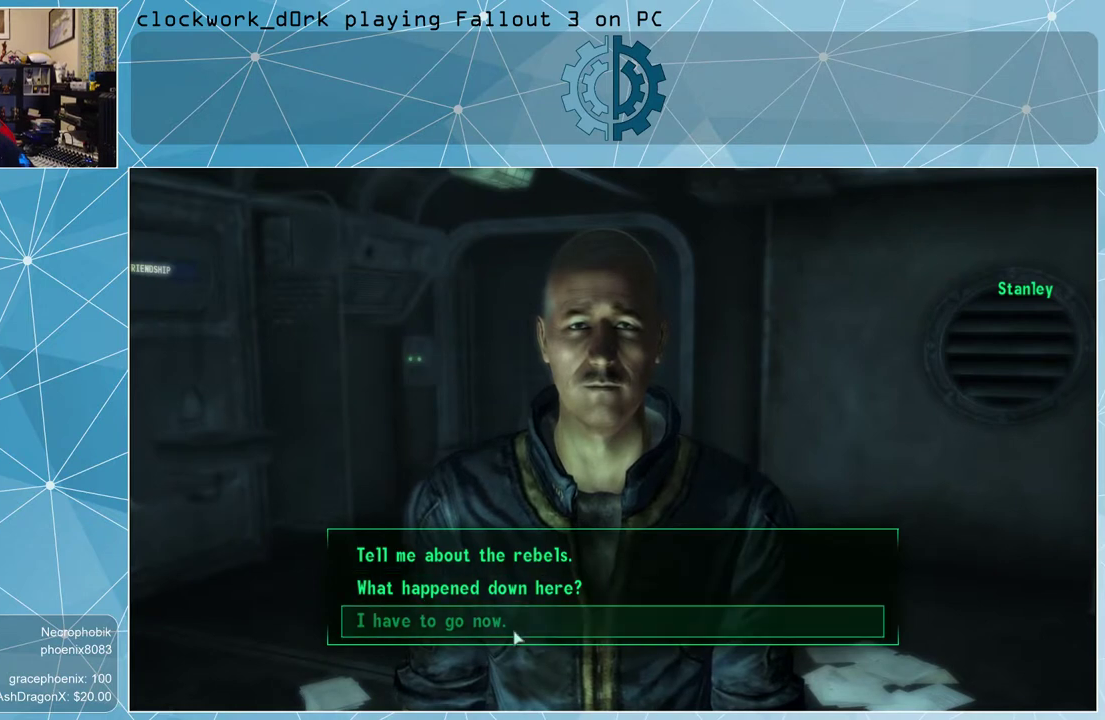
{"keys": [], "mouse": [], "events": []}
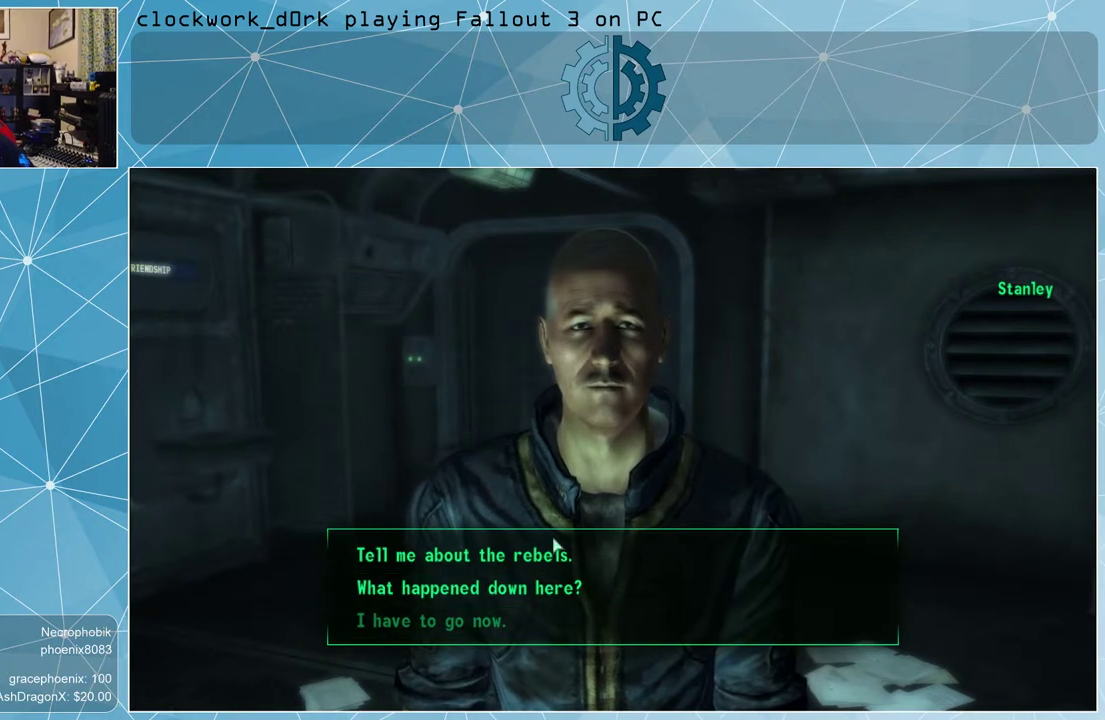
{"keys": [], "mouse": [], "events": []}
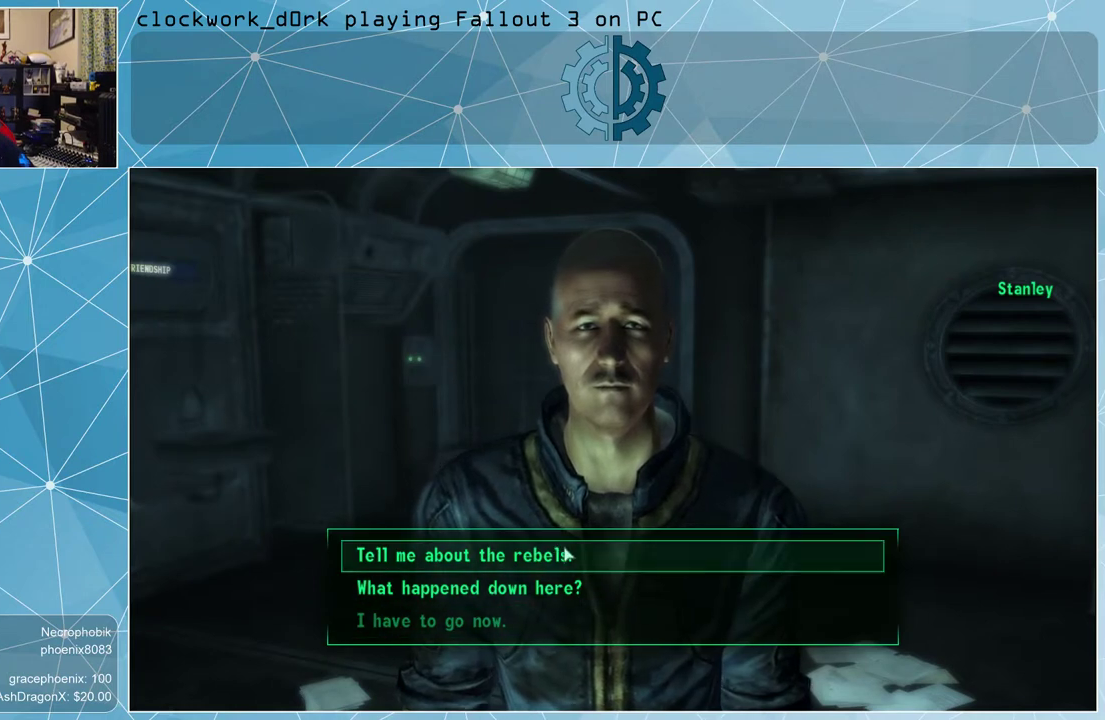
{"keys": [], "mouse": [], "events": [[267, "mouse_left", "down"], [367, "mouse_left", "up"]]}